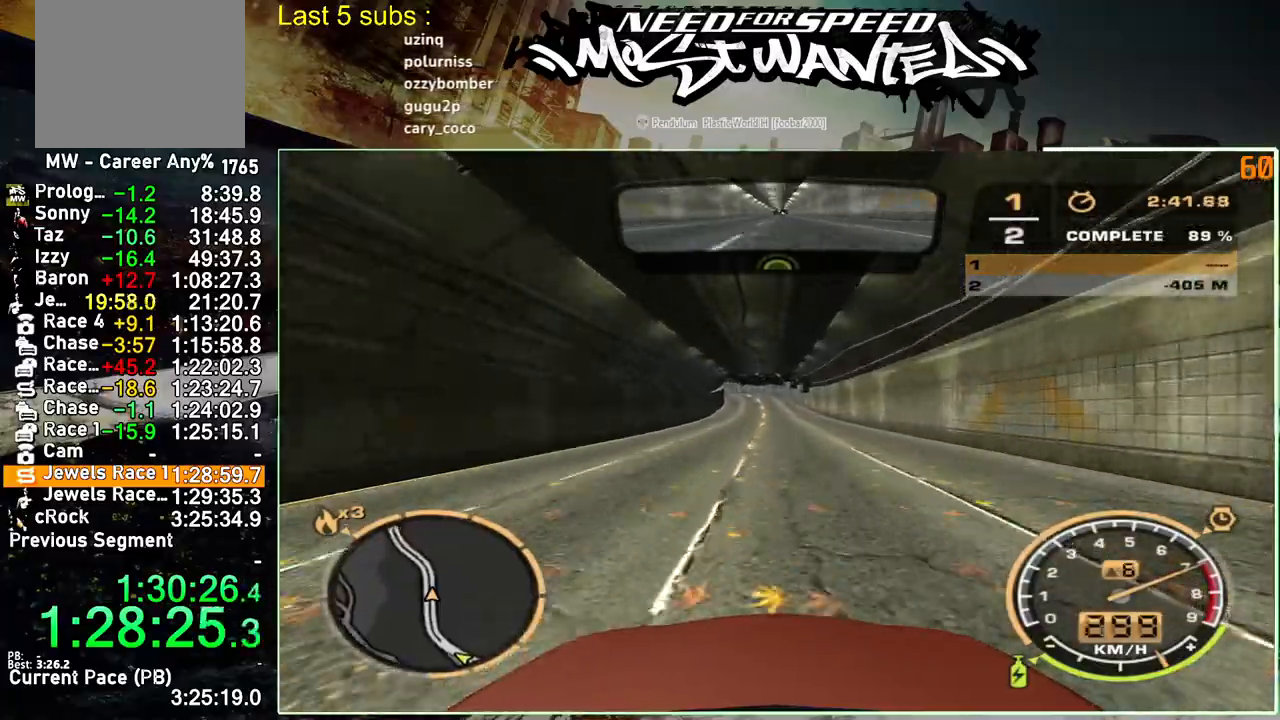
Gameplay with a controller (PlayStation layout); each line is a JSON object with the inputs held at the frame after it. "events" lists button and stick changes between this image and that frame as [ms after this image, input, new state], when the widget could be followed in between. Not read: L3.
{"buttons": ["R2"], "left_stick": "center", "right_stick": "center", "events": []}
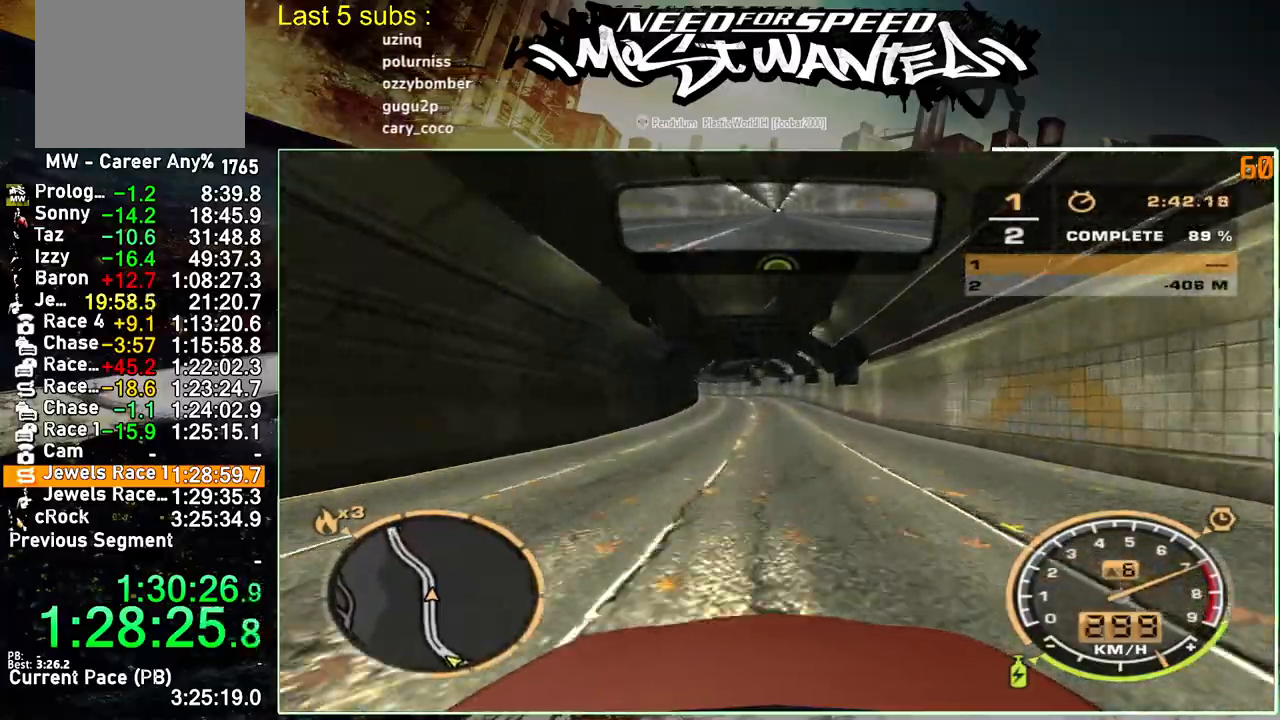
{"buttons": ["R2"], "left_stick": "center", "right_stick": "center", "events": []}
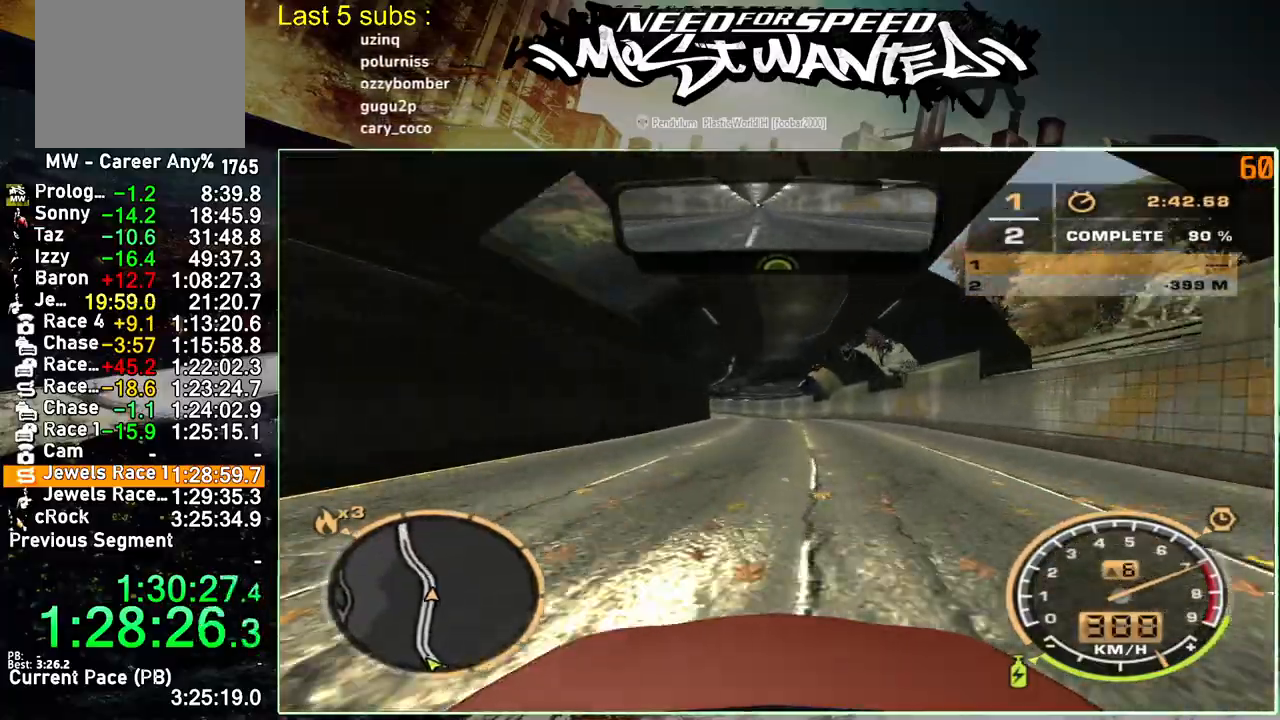
{"buttons": ["R2"], "left_stick": "center", "right_stick": "center", "events": []}
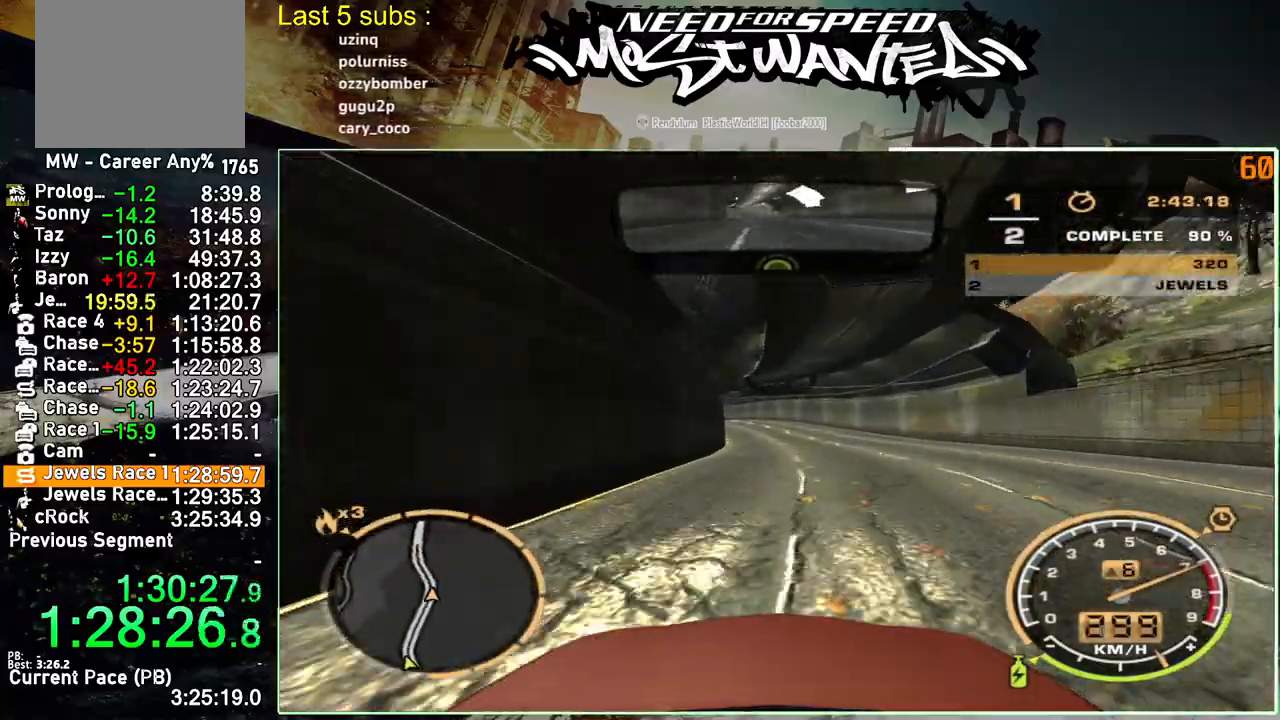
{"buttons": ["R2"], "left_stick": "center", "right_stick": "center", "events": []}
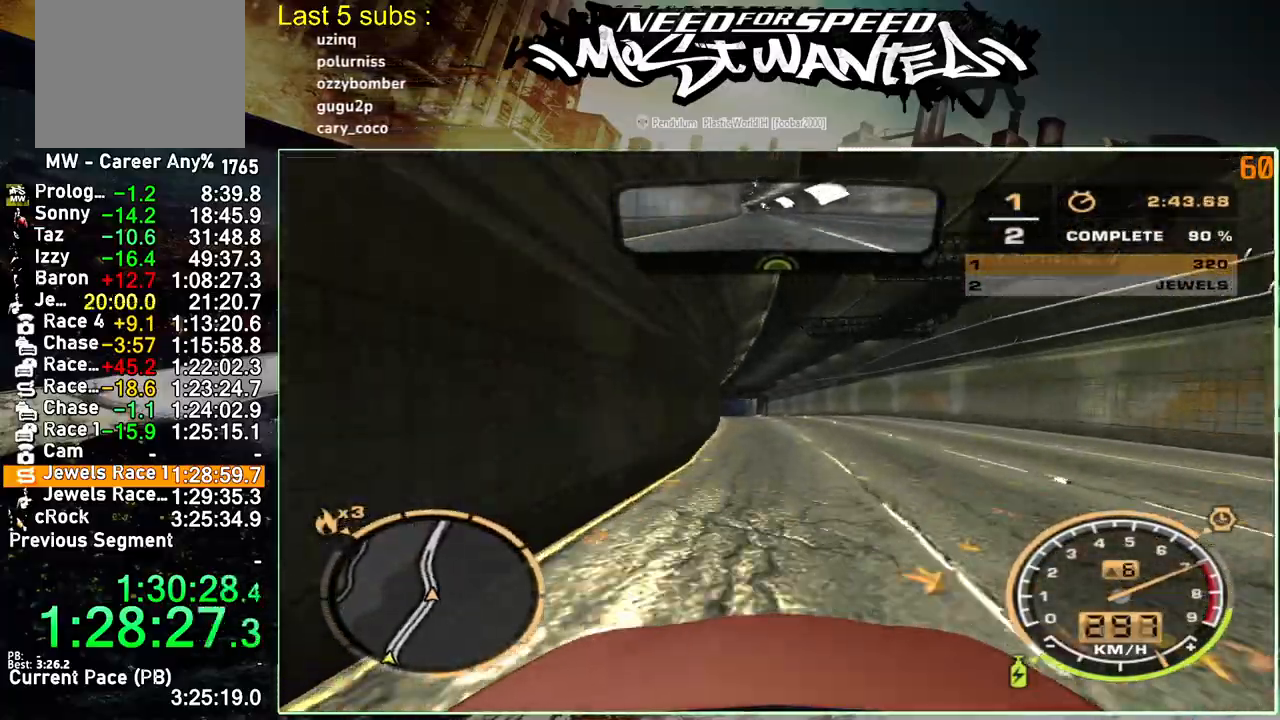
{"buttons": ["R2"], "left_stick": "center", "right_stick": "center", "events": []}
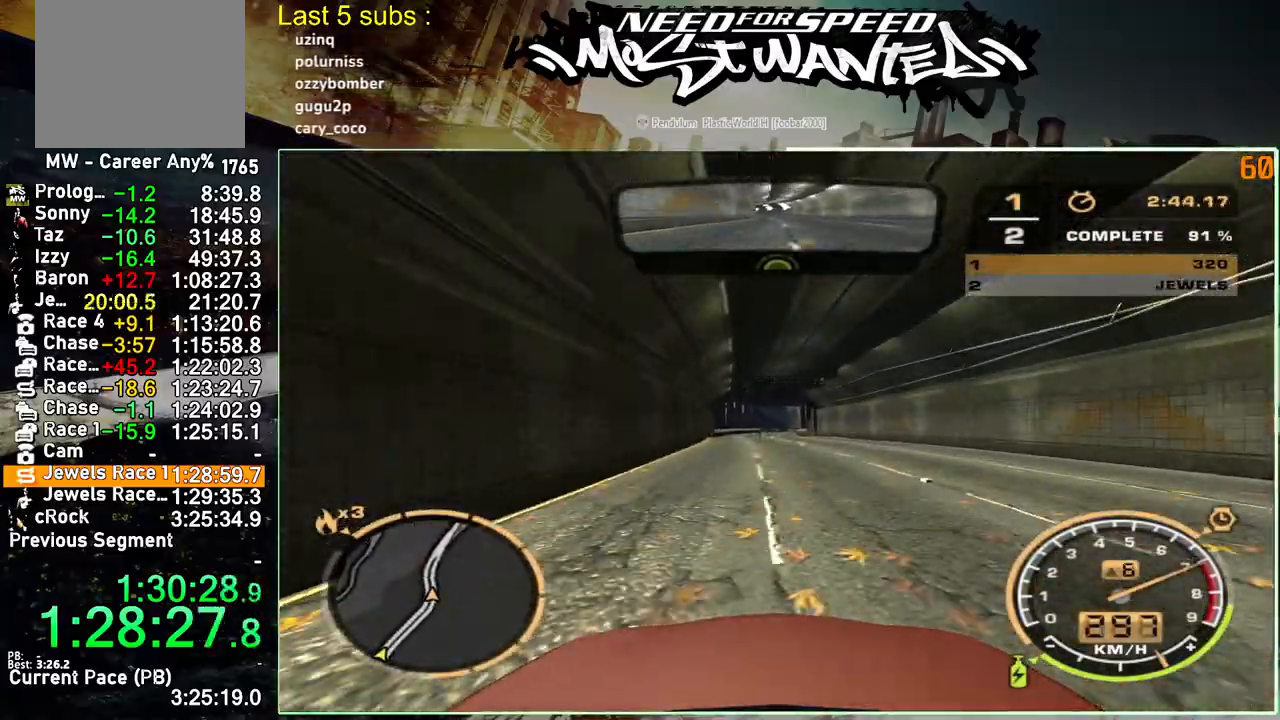
{"buttons": ["R2"], "left_stick": "center", "right_stick": "center", "events": []}
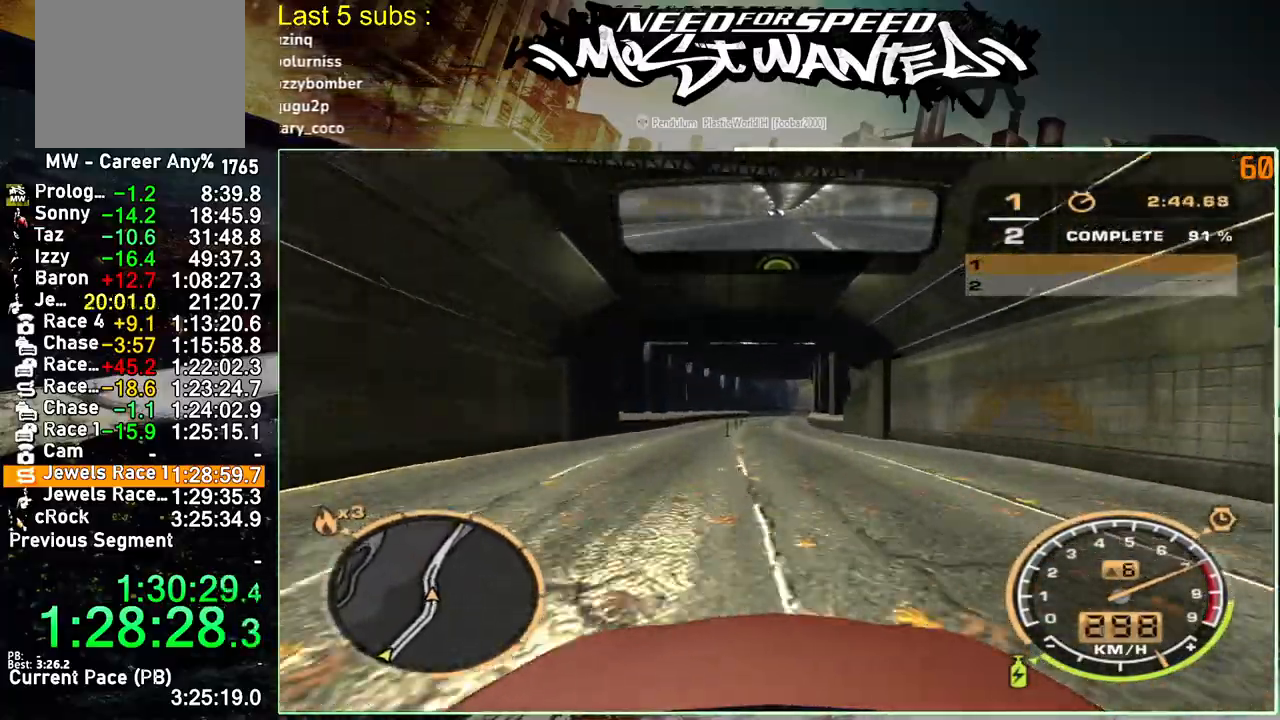
{"buttons": ["R2"], "left_stick": "center", "right_stick": "center", "events": []}
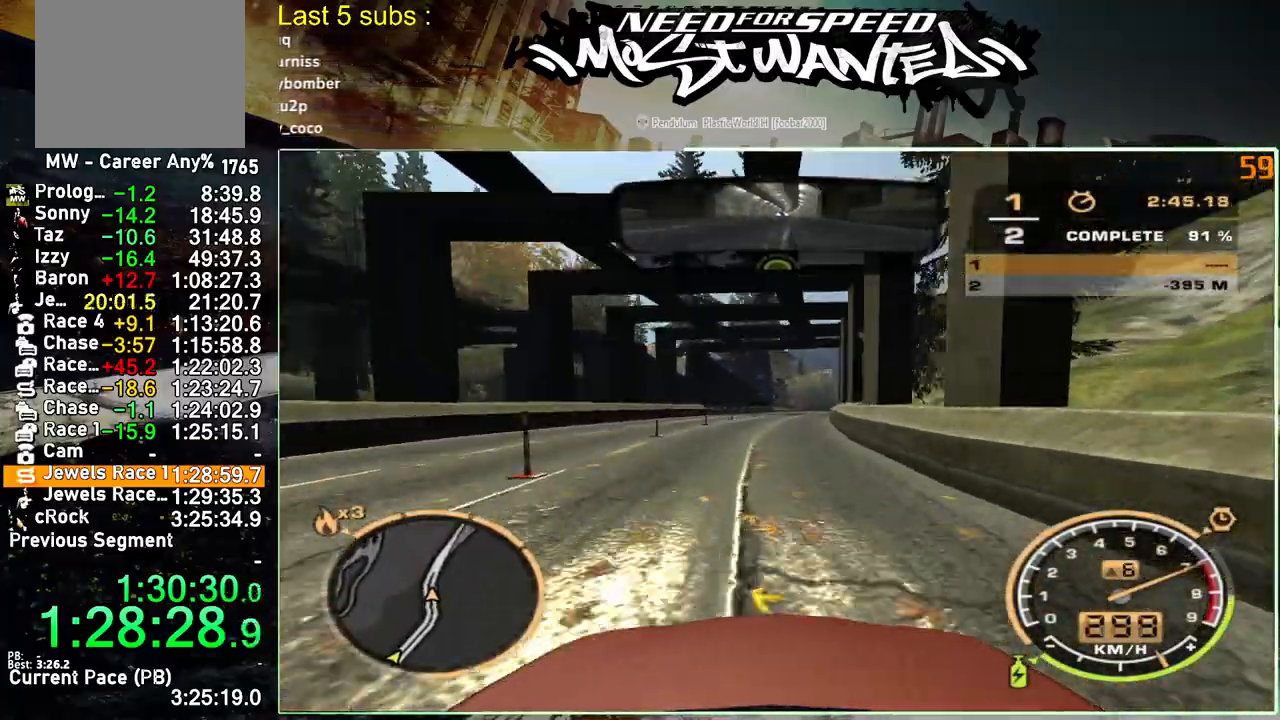
{"buttons": ["R2"], "left_stick": "center", "right_stick": "center", "events": []}
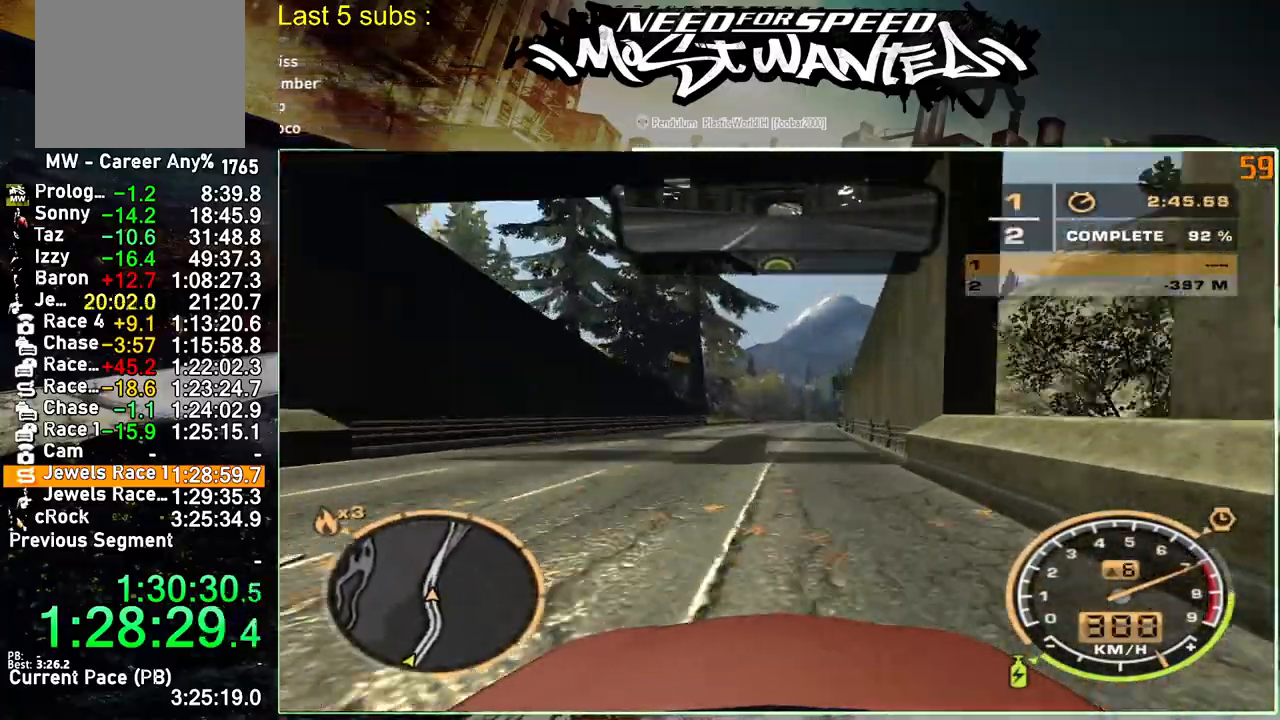
{"buttons": ["R2"], "left_stick": "center", "right_stick": "center", "events": []}
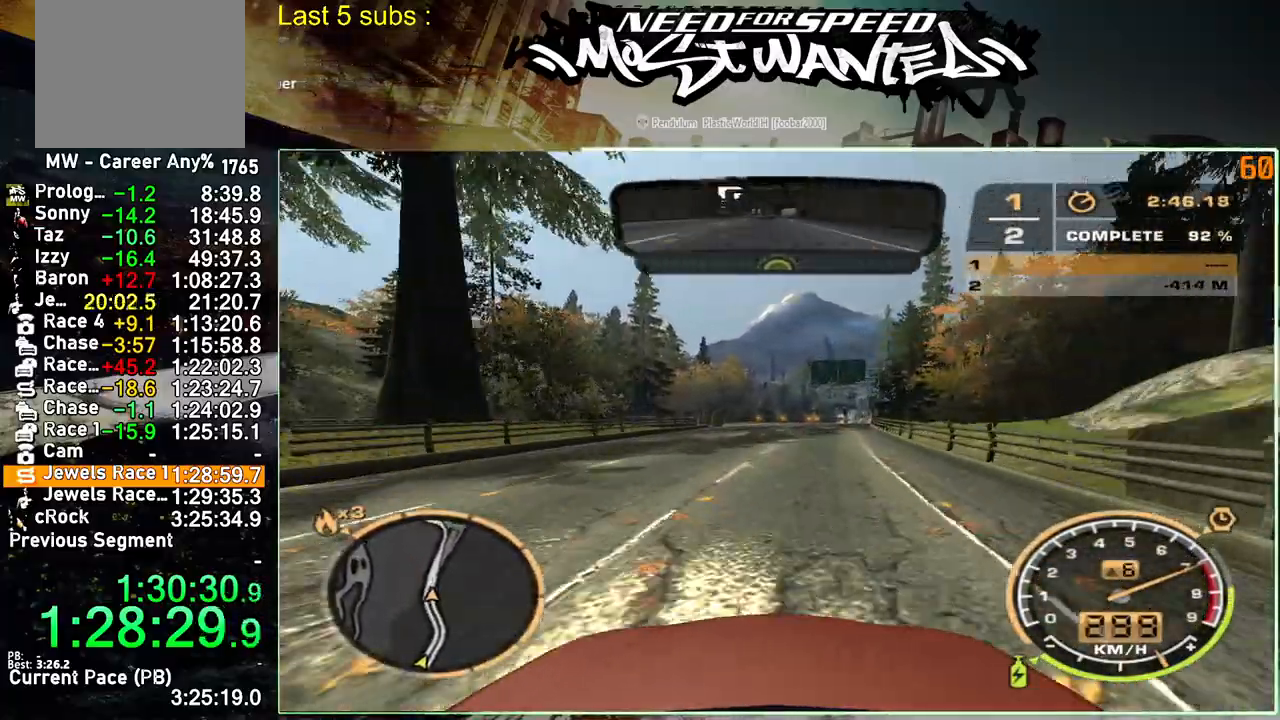
{"buttons": ["R2"], "left_stick": "center", "right_stick": "center", "events": []}
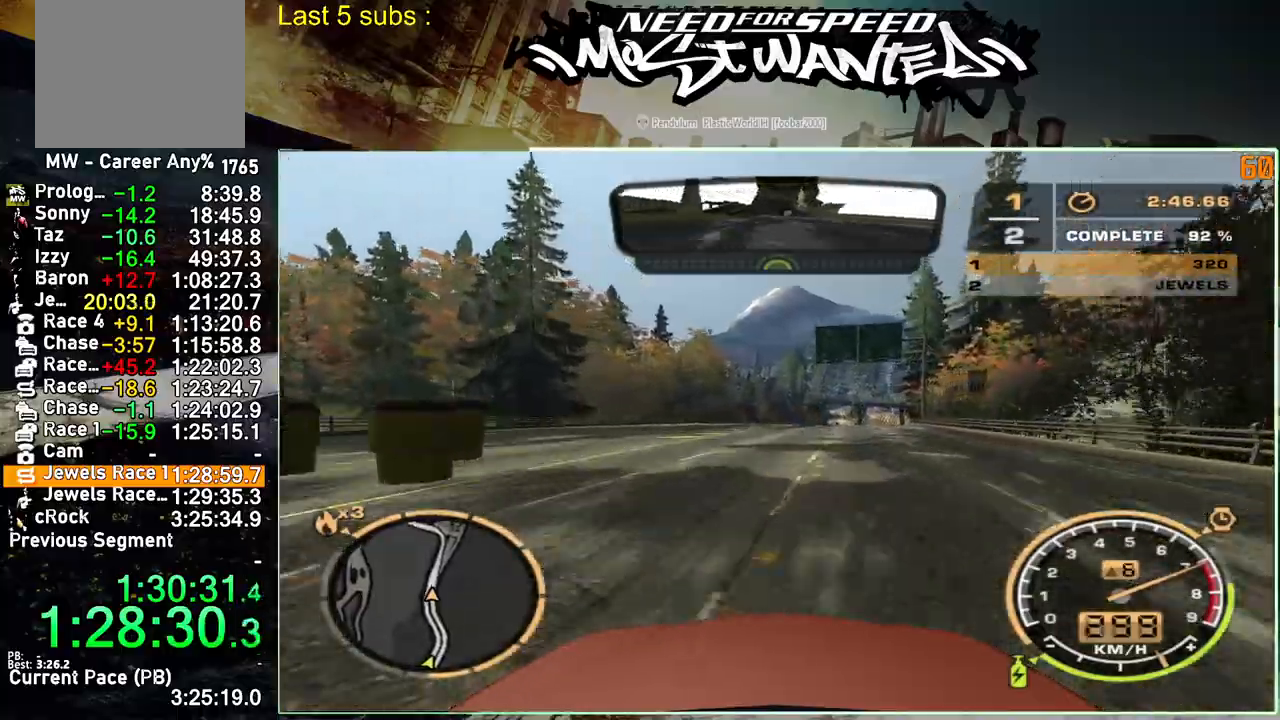
{"buttons": ["R2"], "left_stick": "center", "right_stick": "center", "events": []}
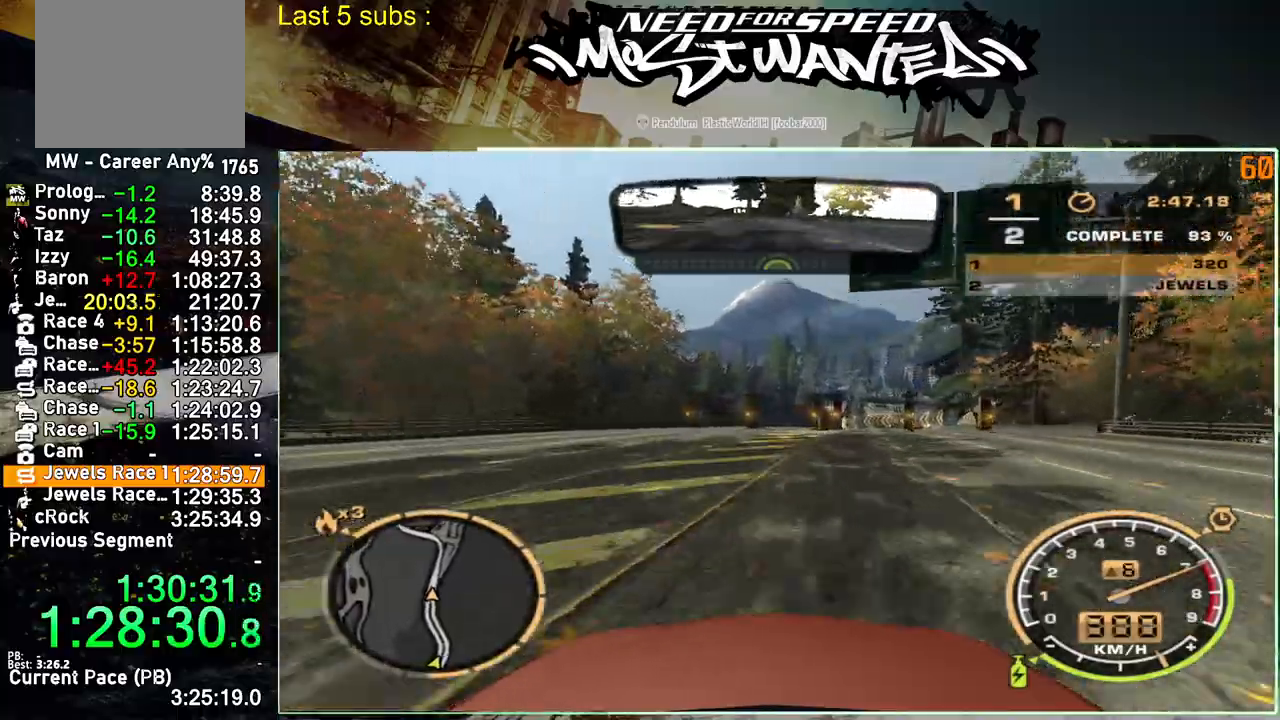
{"buttons": ["R2"], "left_stick": "center", "right_stick": "center", "events": []}
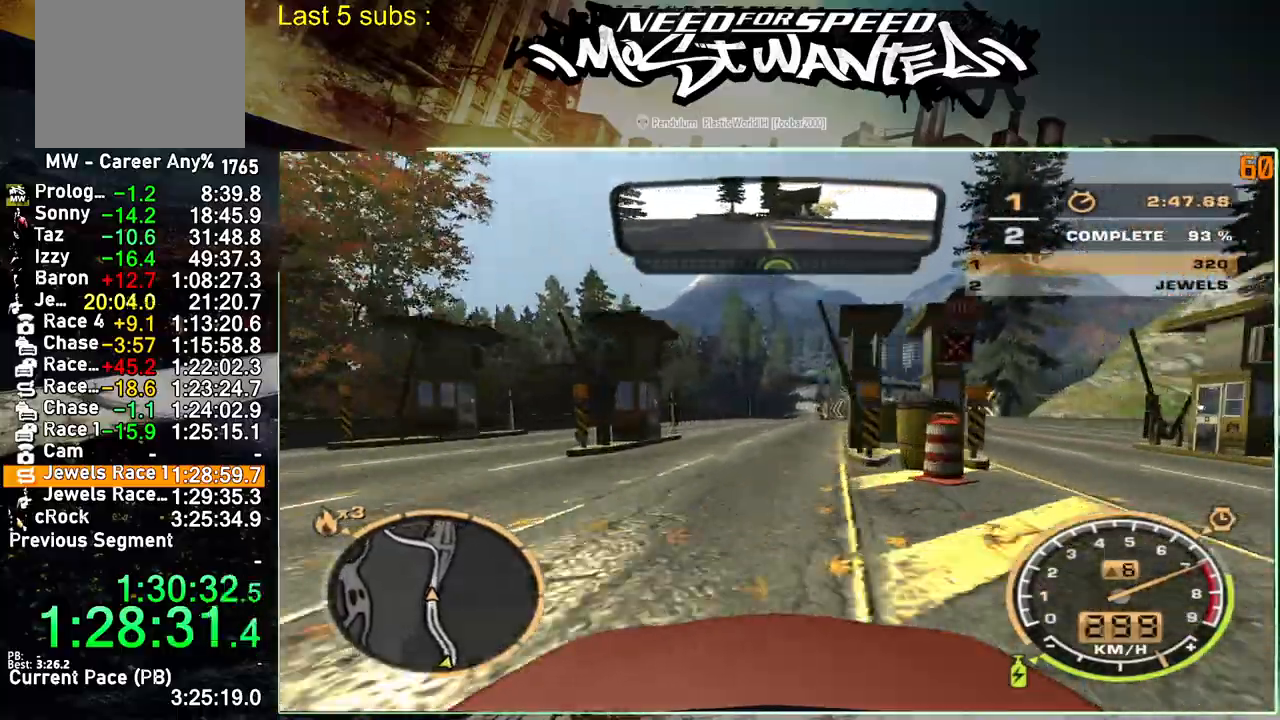
{"buttons": ["R2"], "left_stick": "center", "right_stick": "center", "events": []}
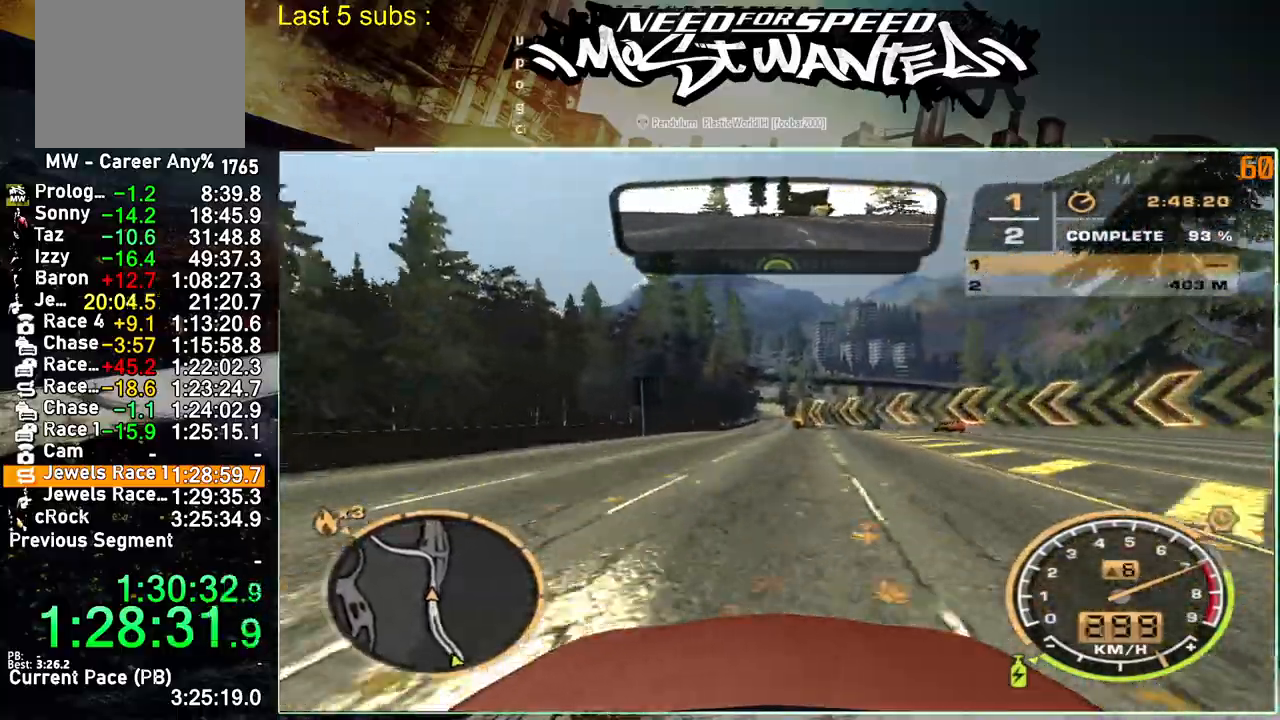
{"buttons": ["R2"], "left_stick": "center", "right_stick": "center", "events": []}
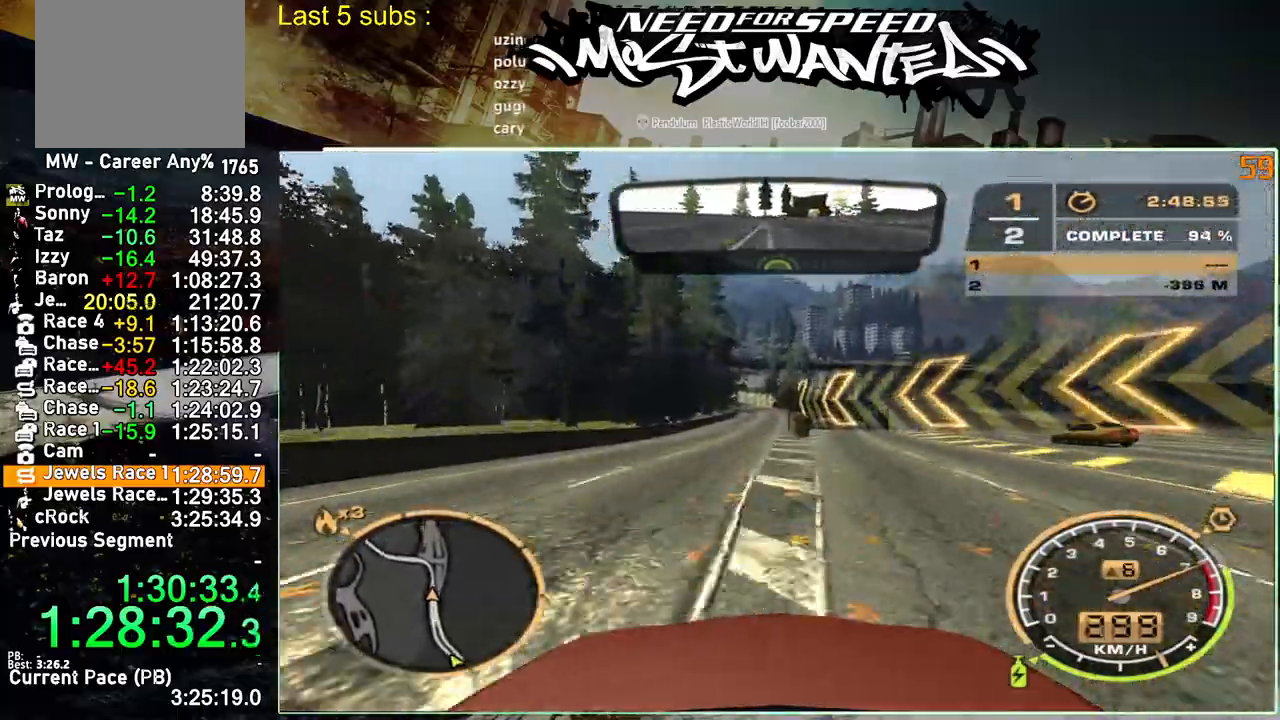
{"buttons": ["R2"], "left_stick": "center", "right_stick": "center", "events": []}
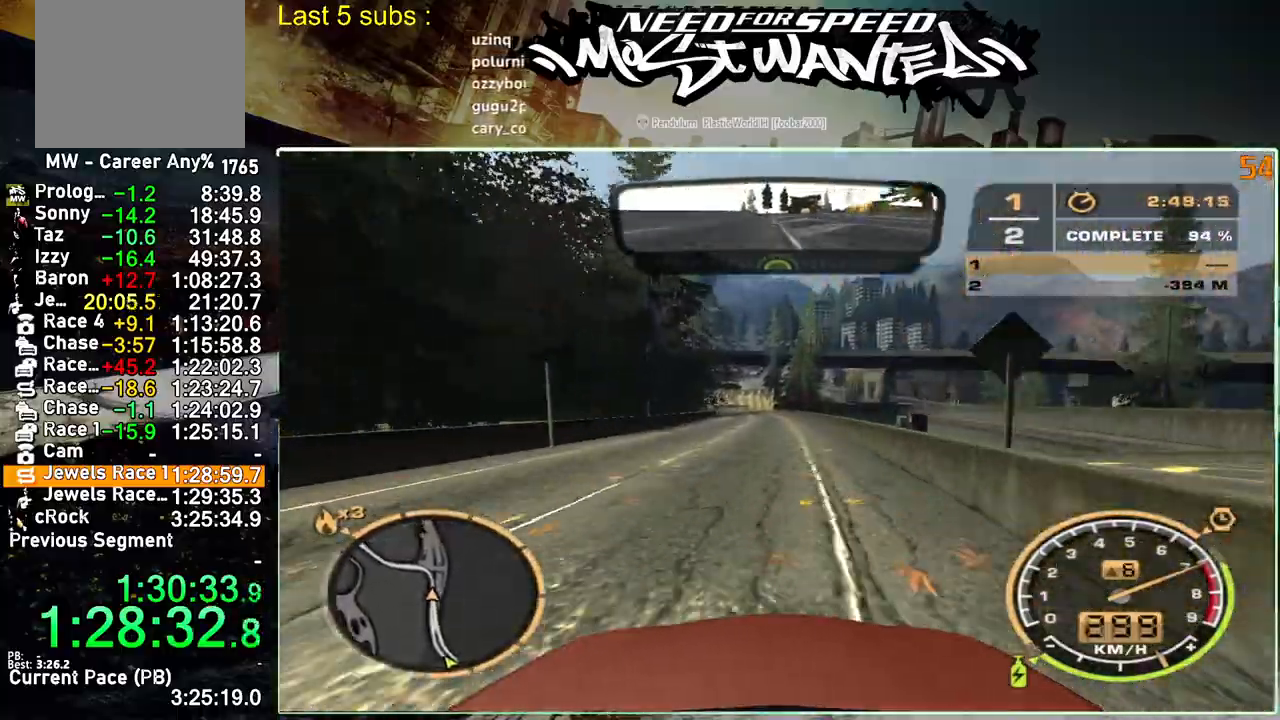
{"buttons": ["L2", "R2"], "left_stick": "center", "right_stick": "center", "events": [[467, "L2", "down"]]}
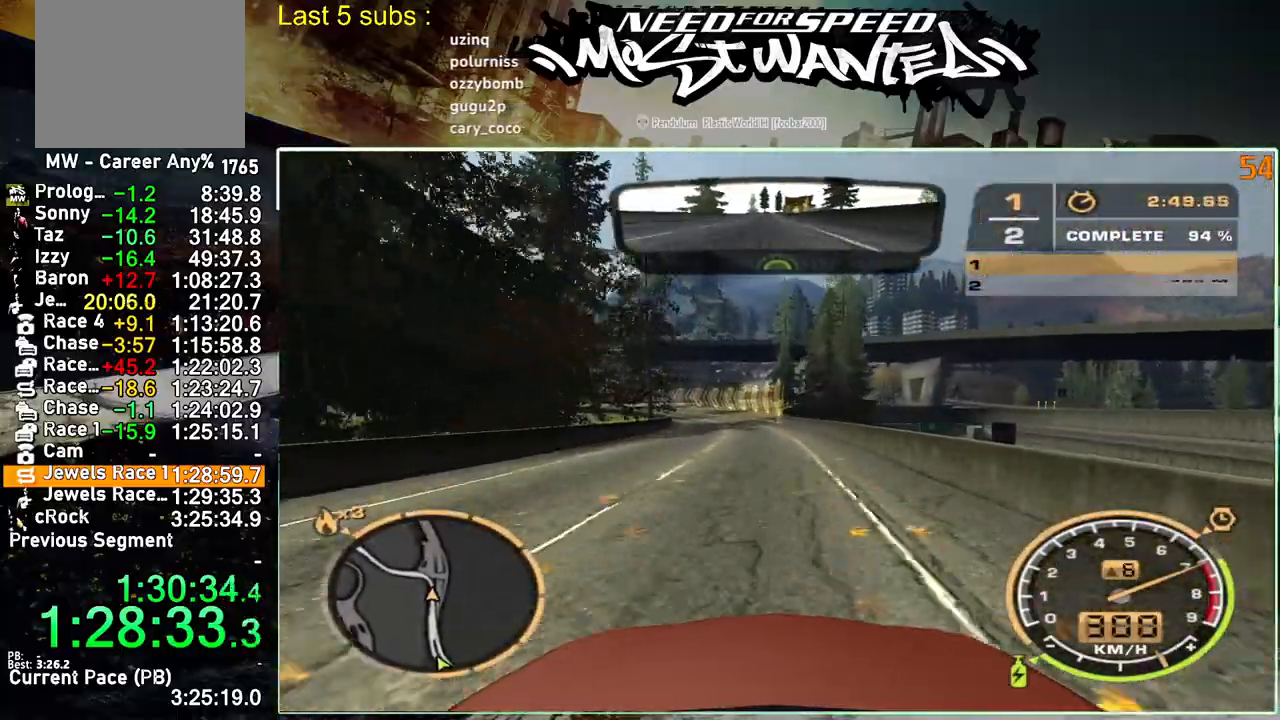
{"buttons": ["L2"], "left_stick": "center", "right_stick": "center", "events": [[117, "R2", "up"]]}
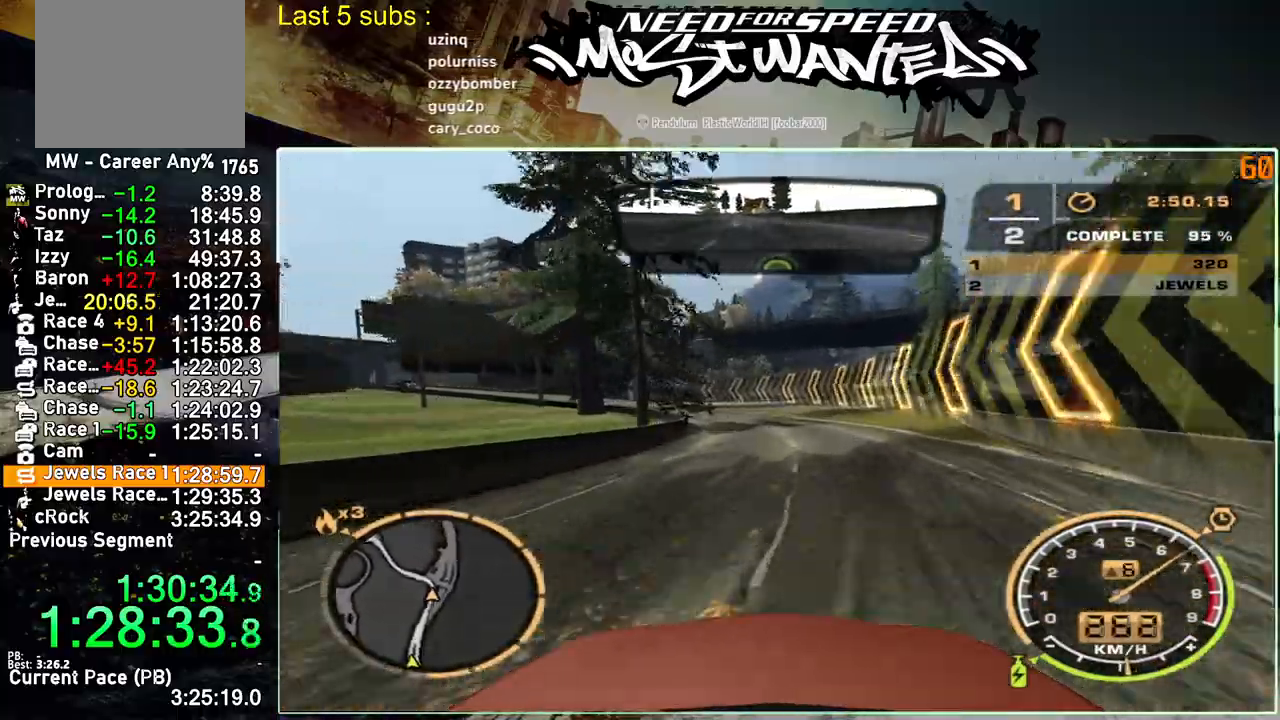
{"buttons": ["R2"], "left_stick": "center", "right_stick": "center", "events": [[100, "L2", "up"], [167, "R2", "down"]]}
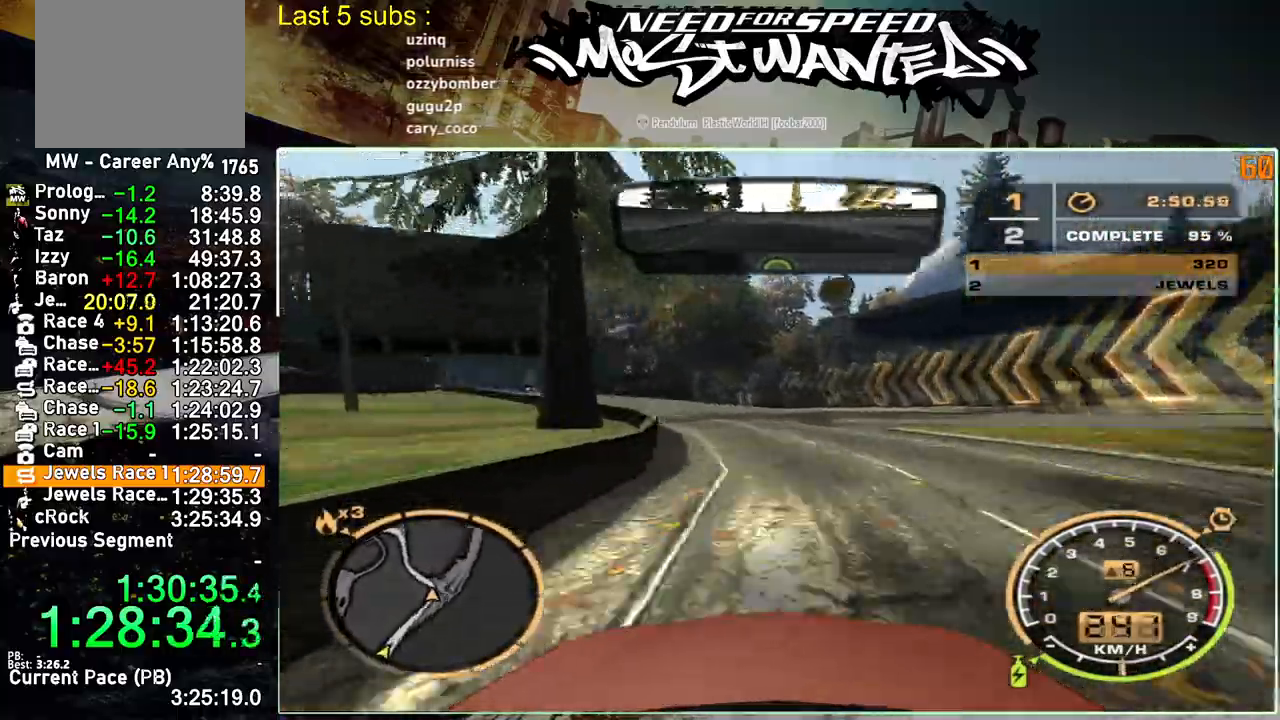
{"buttons": ["R2"], "left_stick": "center", "right_stick": "center", "events": []}
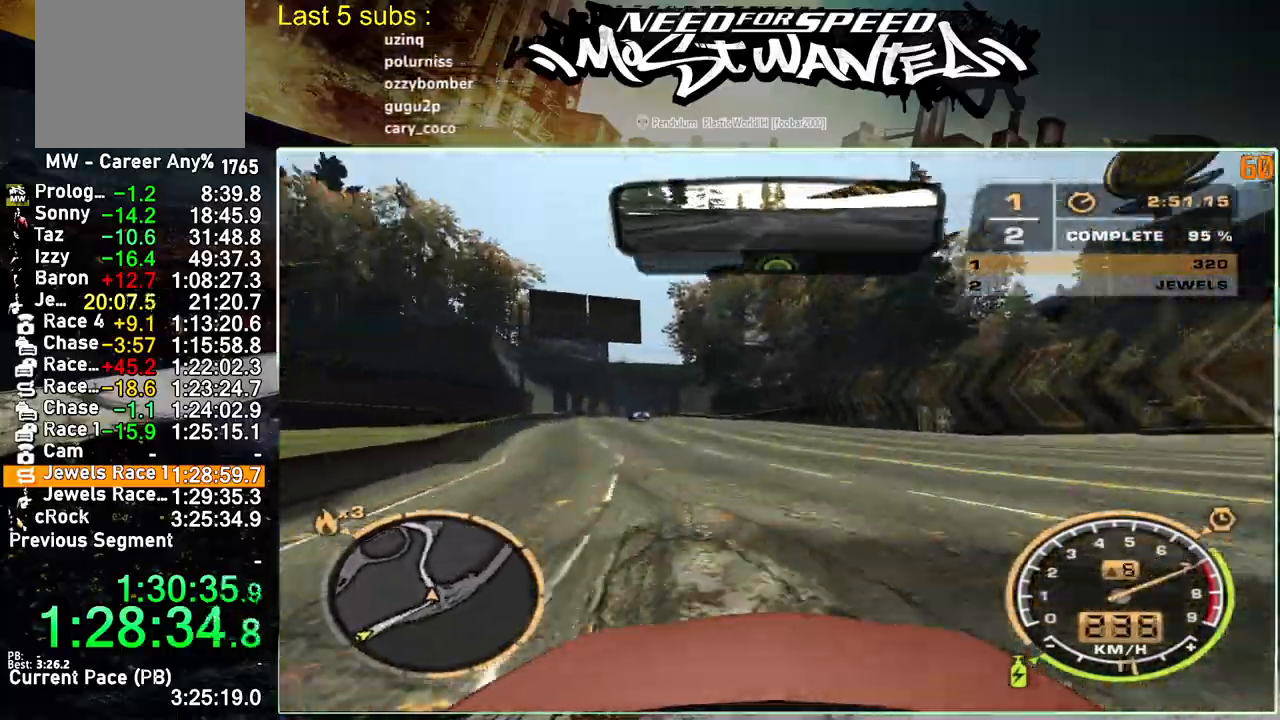
{"buttons": ["L1", "R2"], "left_stick": "up-left", "right_stick": "center", "events": [[167, "L1", "down"], [167, "left_stick", "up-left"]]}
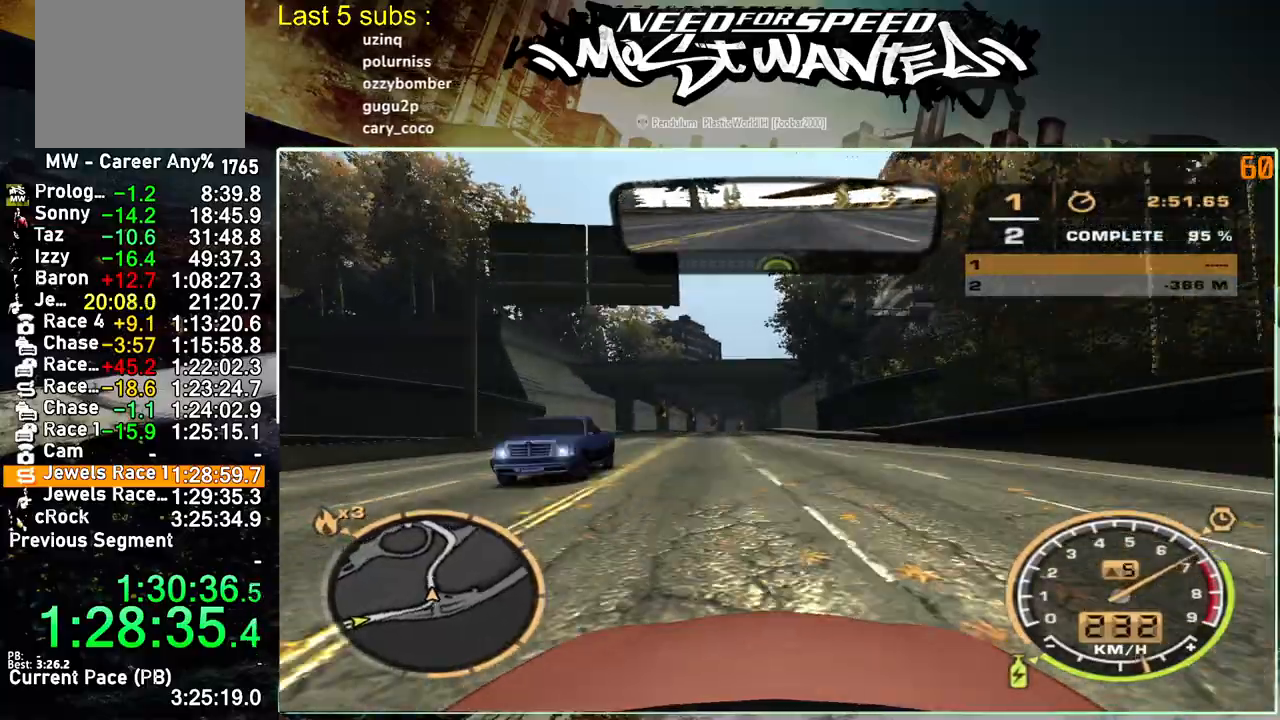
{"buttons": ["L1", "R2"], "left_stick": "up-left", "right_stick": "center", "events": []}
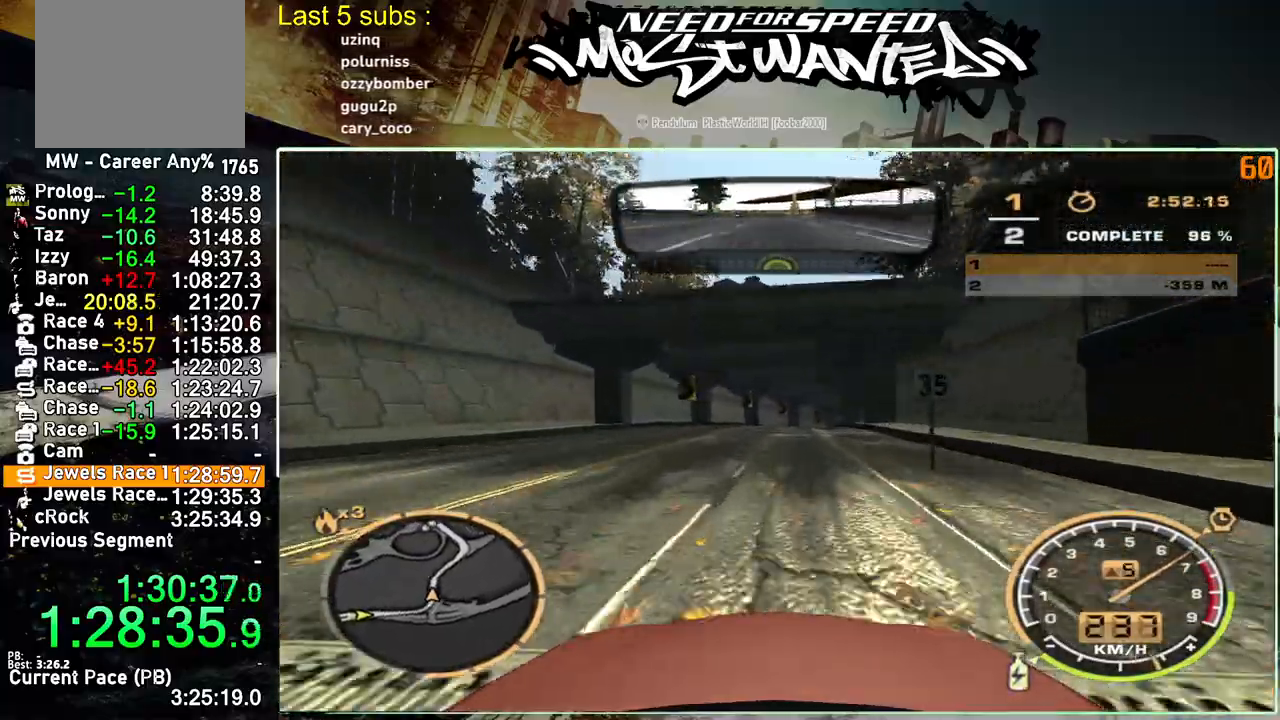
{"buttons": ["L1", "R2"], "left_stick": "up-left", "right_stick": "center", "events": []}
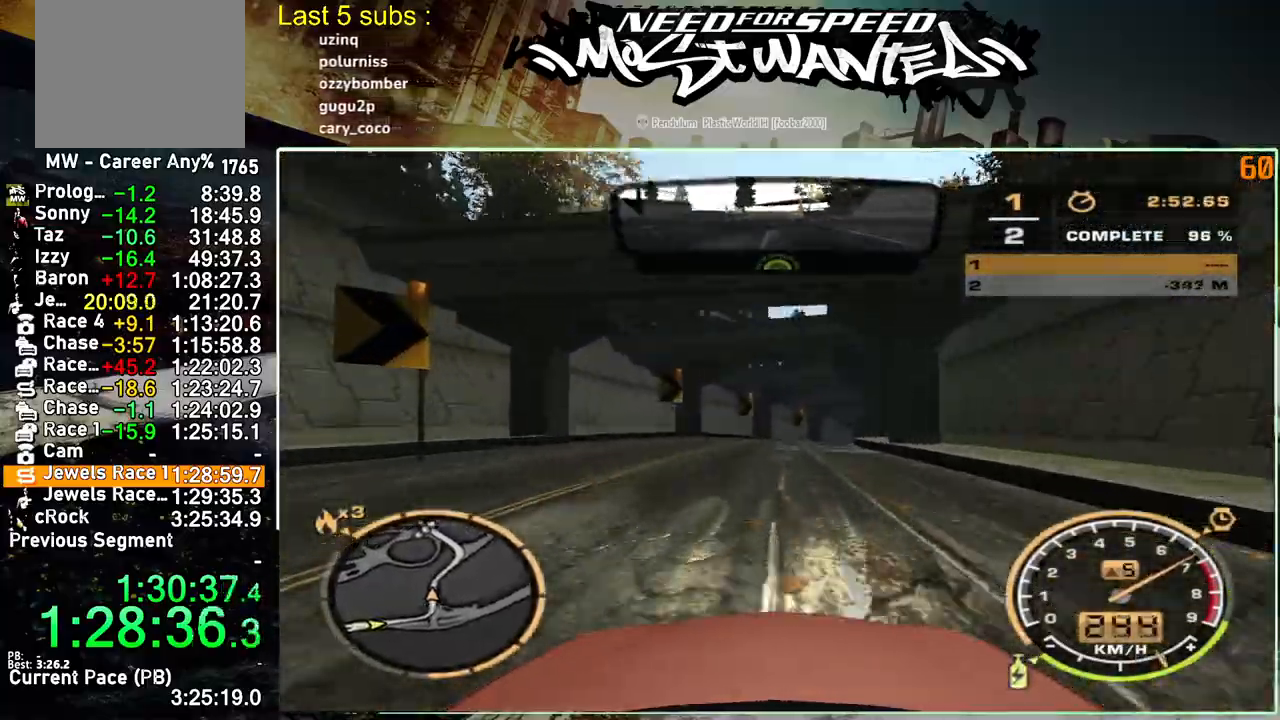
{"buttons": ["L1", "R2"], "left_stick": "up-left", "right_stick": "center", "events": []}
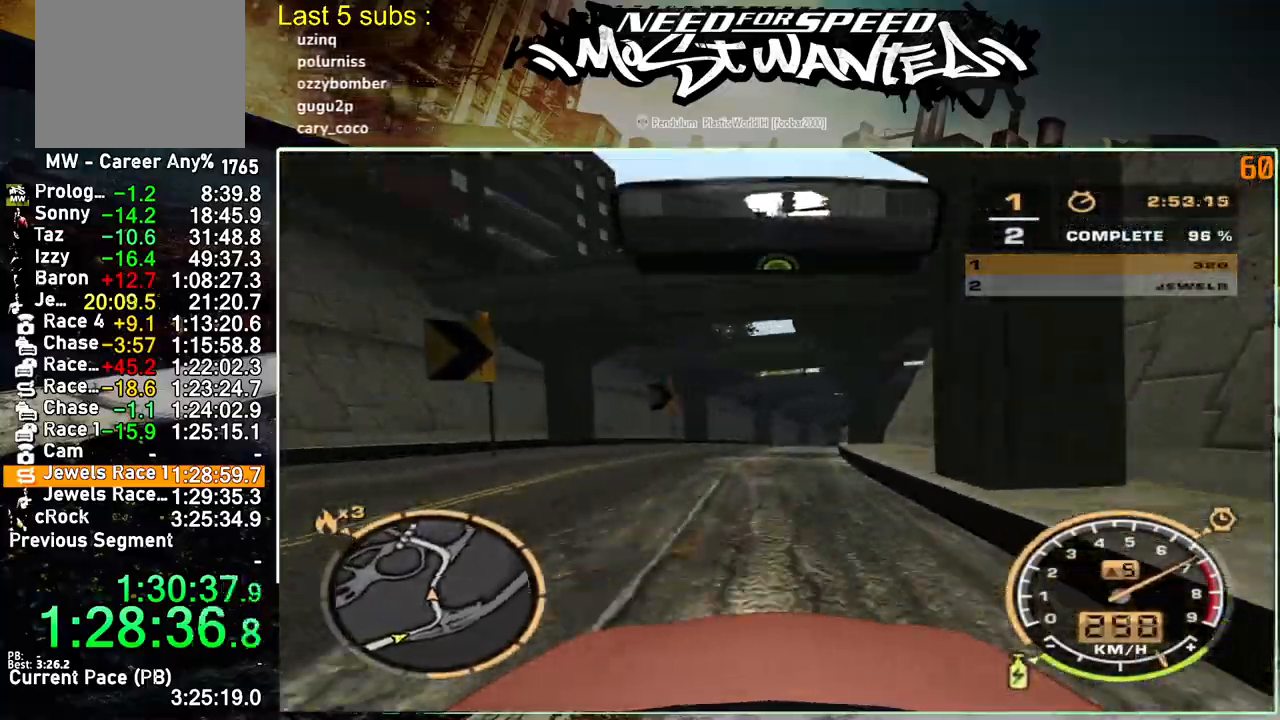
{"buttons": ["R2"], "left_stick": "up-left", "right_stick": "center", "events": [[433, "L1", "up"]]}